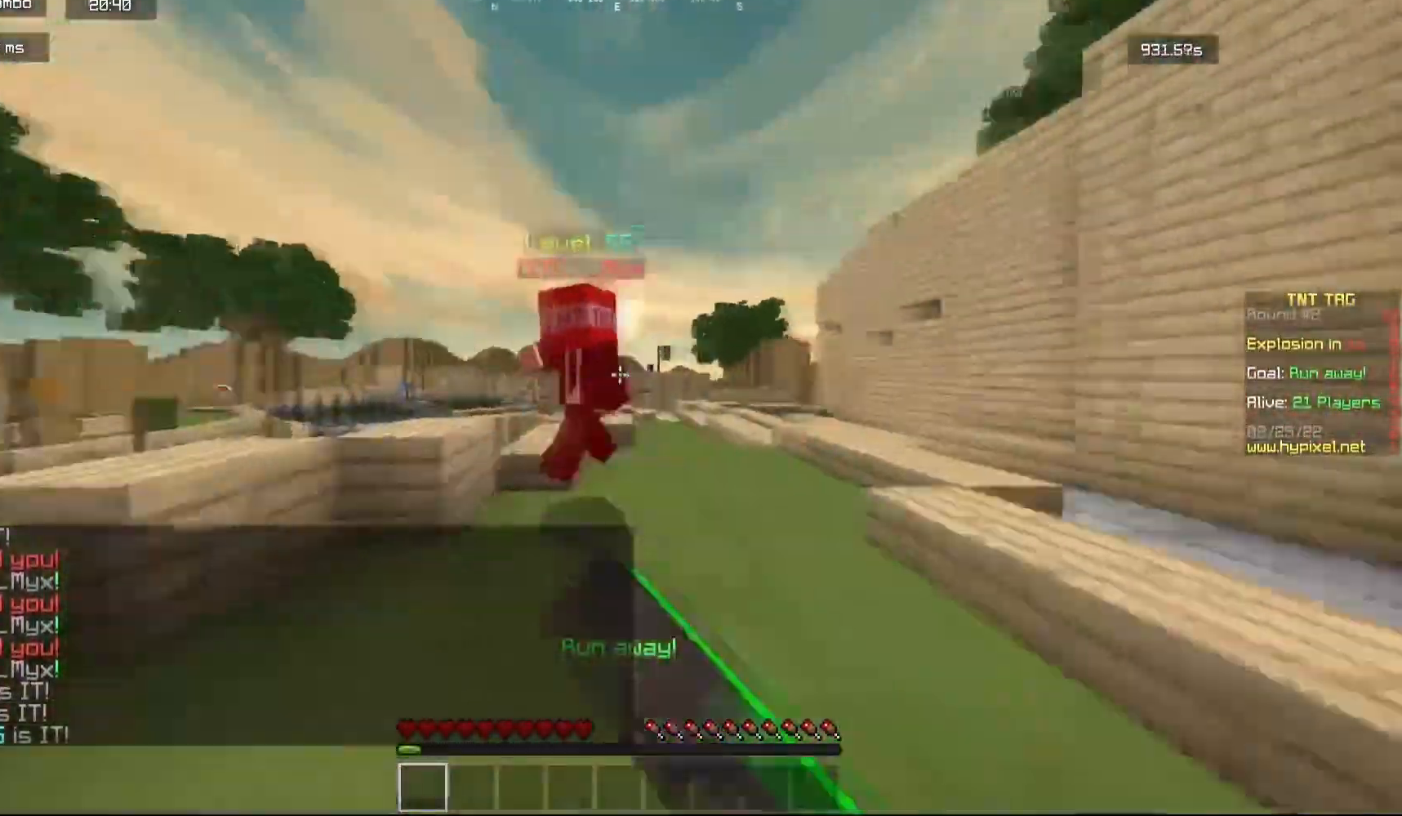
Gameplay with keyboard and mouse; each line is a JSON object with the keys and mouse buttons held at the frame after it. "events" lists presses ("down") and releases ("up") of "a", "d", "s", "w", "mouse_left" and "mouse_right" between this image and that frame as [ms after this image, input, new state], when the widget could be followed in between. "mouse_left", "mouse_right" = the "left", "right" buttons of the "mouse" list. No other keys are recorded. Fast repeated clicks can show as one long hold. Mouse movement is not recorded.
{"keys": ["d", "w"], "mouse": [], "events": [[83, "w", "down"], [300, "d", "up"], [300, "mouse_left", "up"], [333, "mouse_left", "down"], [400, "d", "down"], [483, "mouse_left", "up"]]}
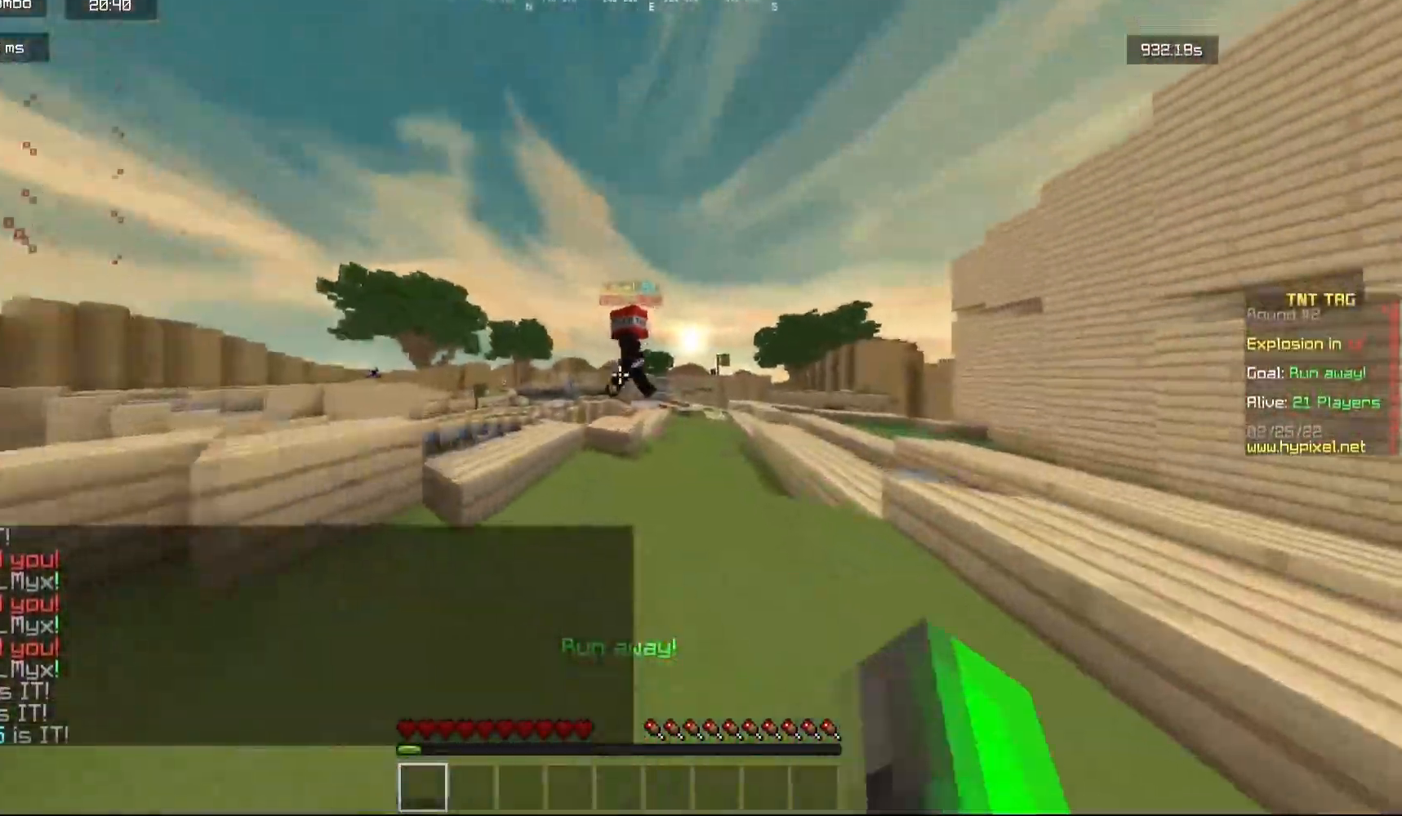
{"keys": ["d", "s"], "mouse": ["left"], "events": [[83, "mouse_left", "down"], [100, "w", "up"], [183, "s", "down"]]}
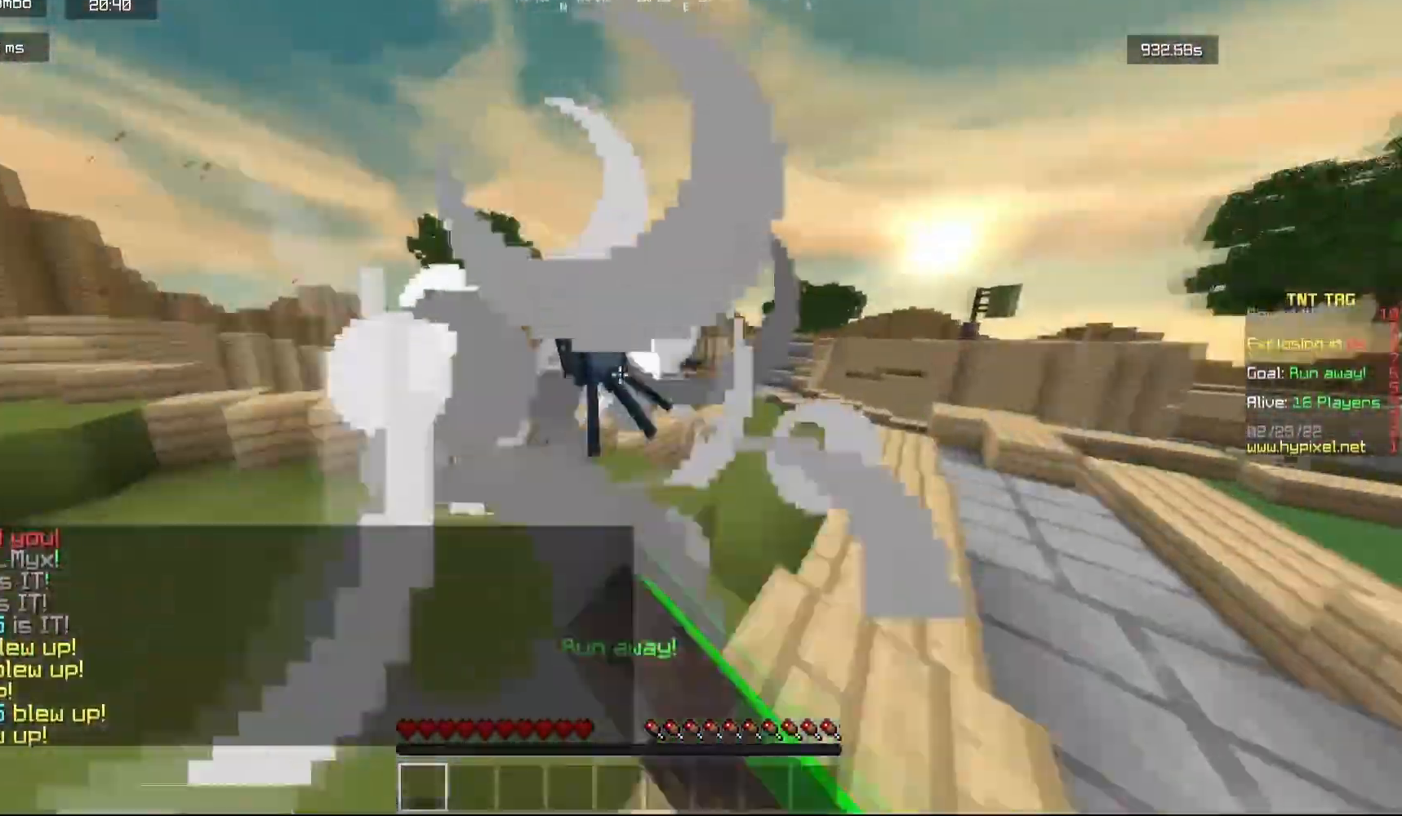
{"keys": ["a", "w"], "mouse": [], "events": [[83, "s", "up"], [150, "a", "down"], [167, "mouse_left", "up"], [200, "d", "up"], [217, "w", "down"]]}
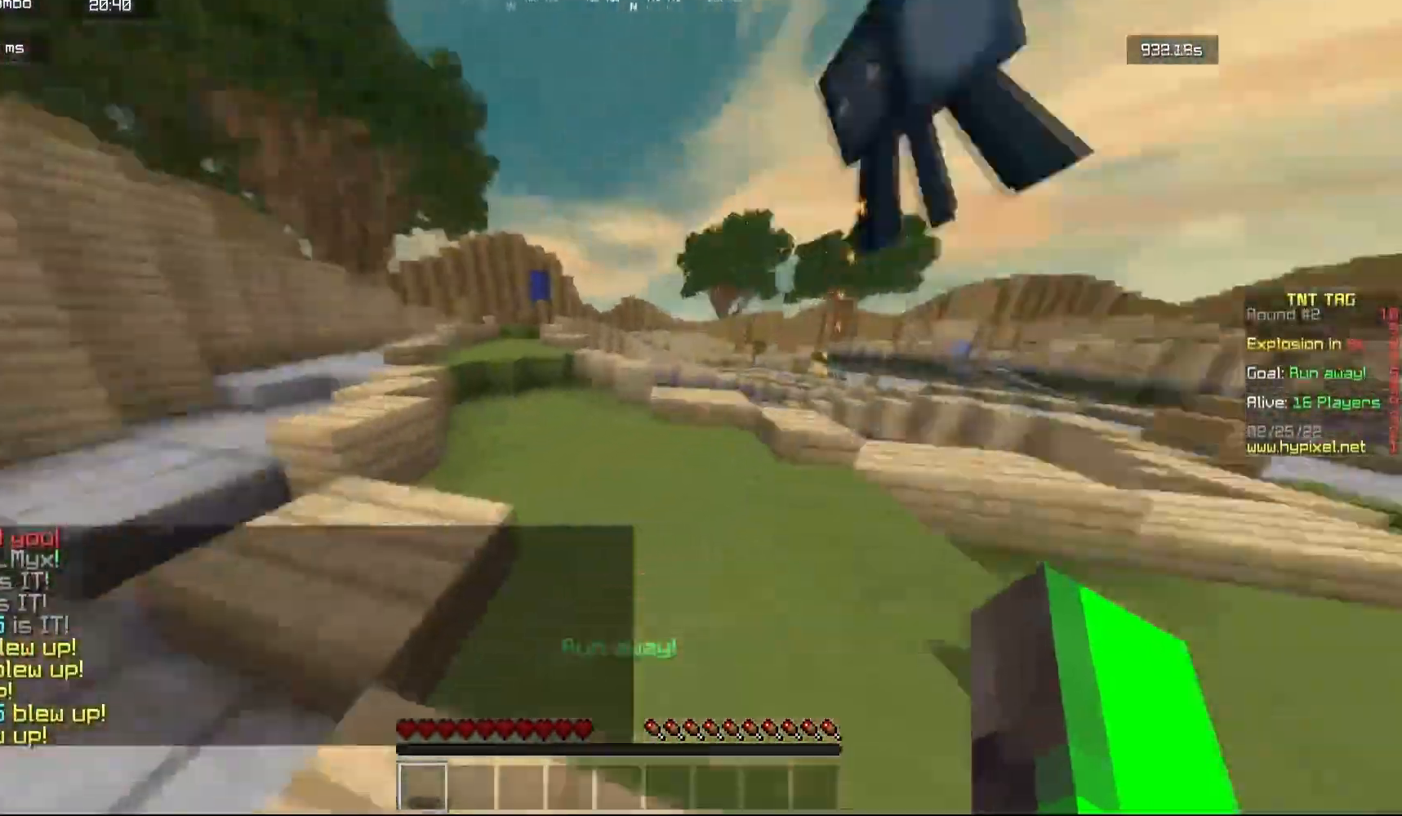
{"keys": ["a", "w"], "mouse": [], "events": [[183, "a", "up"], [417, "a", "down"]]}
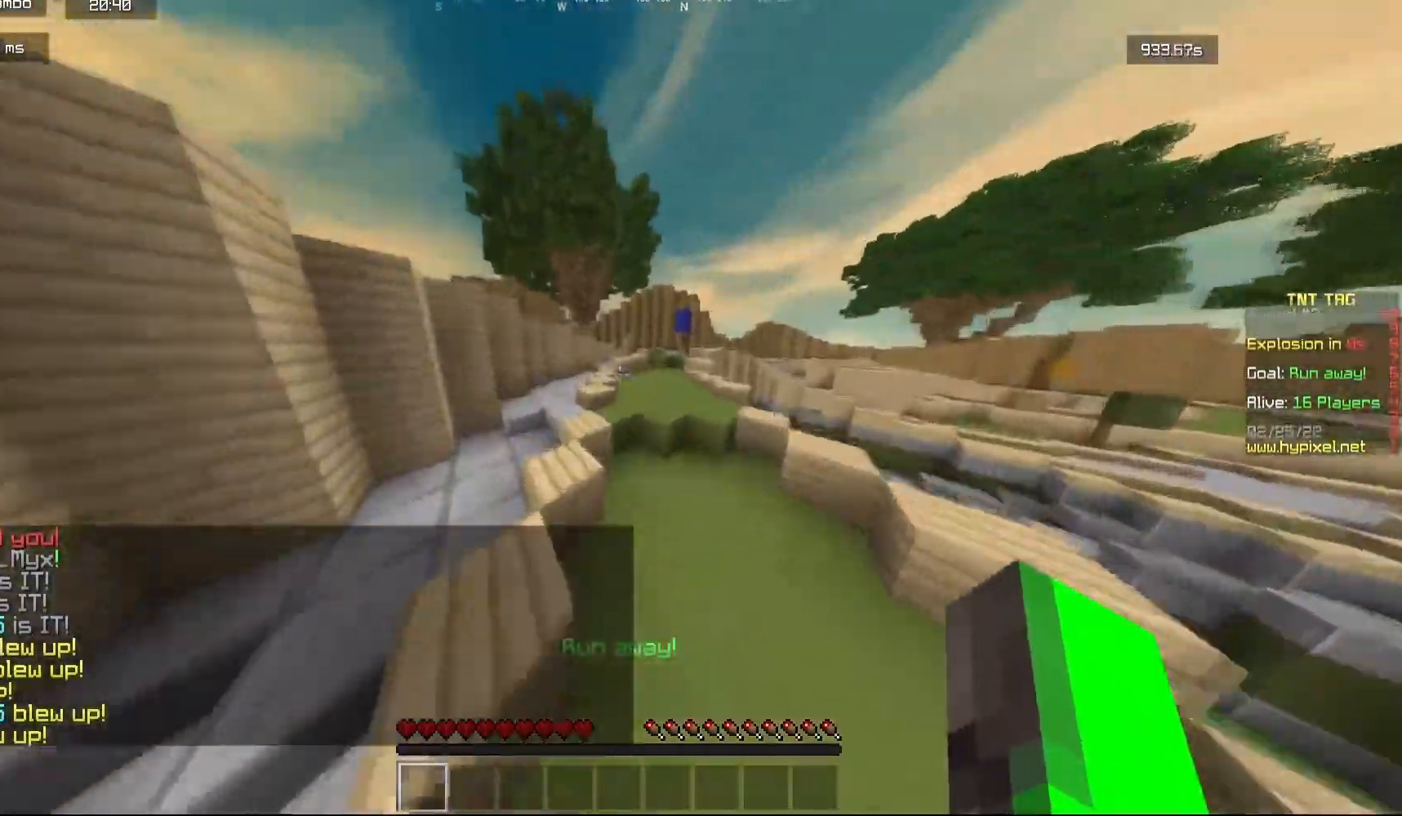
{"keys": ["w"], "mouse": [], "events": [[400, "a", "up"]]}
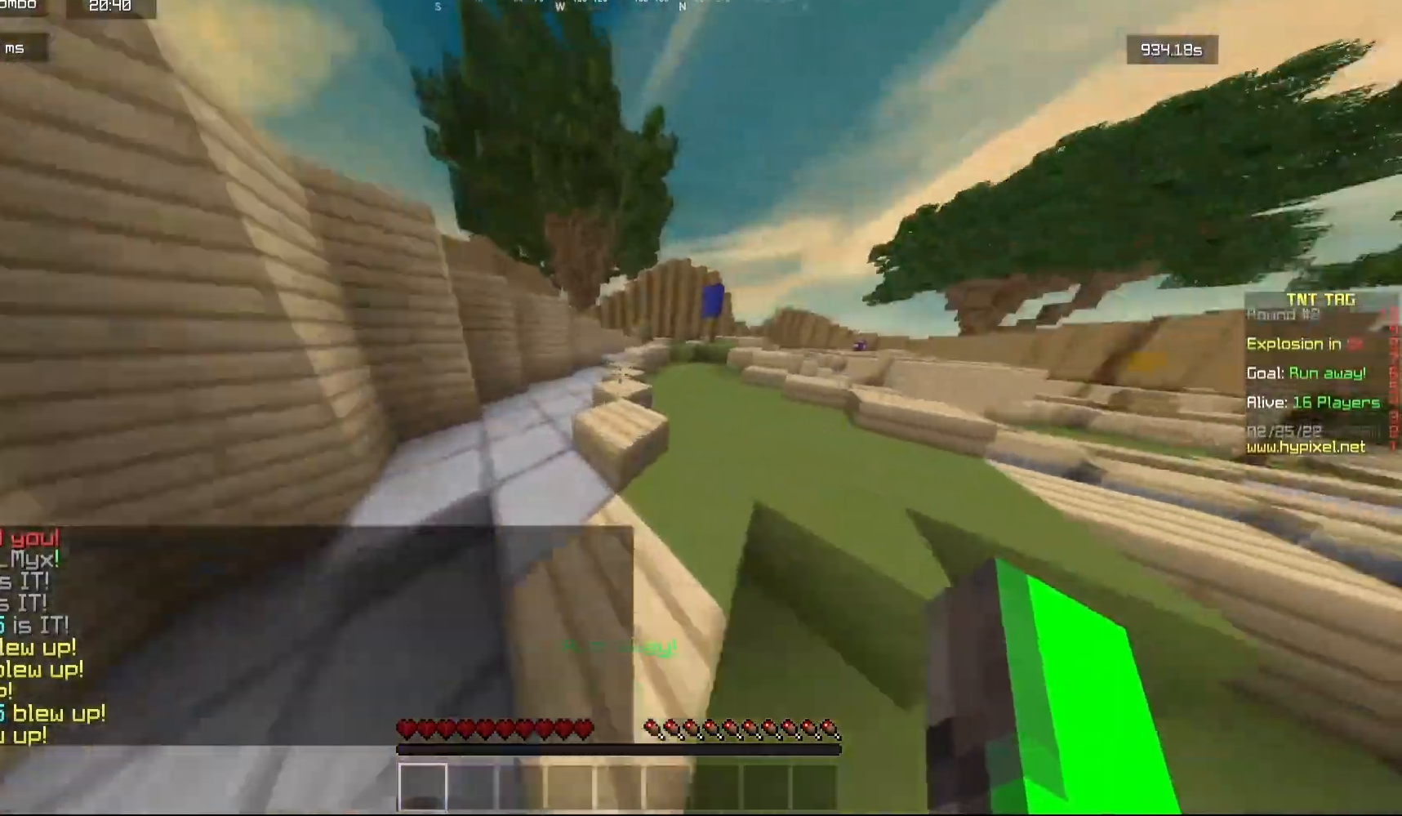
{"keys": [], "mouse": ["left"], "events": [[250, "d", "down"], [250, "mouse_left", "down"], [350, "d", "up"], [367, "mouse_left", "up"], [433, "mouse_left", "down"], [483, "w", "up"]]}
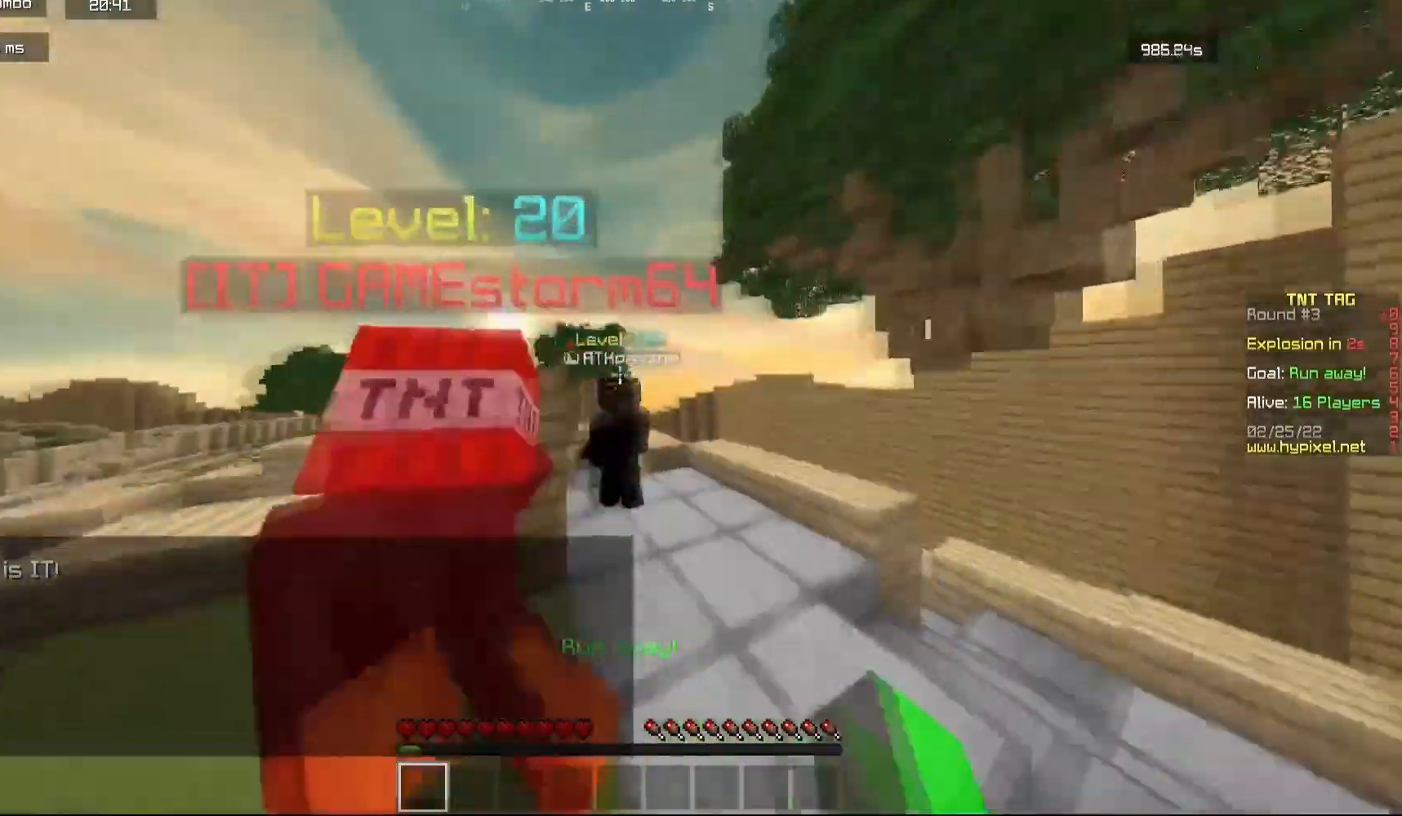
{"keys": ["w"], "mouse": ["left"], "events": [[83, "mouse_left", "up"], [133, "mouse_left", "down"], [150, "a", "down"], [217, "w", "down"], [250, "a", "up"], [300, "d", "down"], [417, "d", "up"]]}
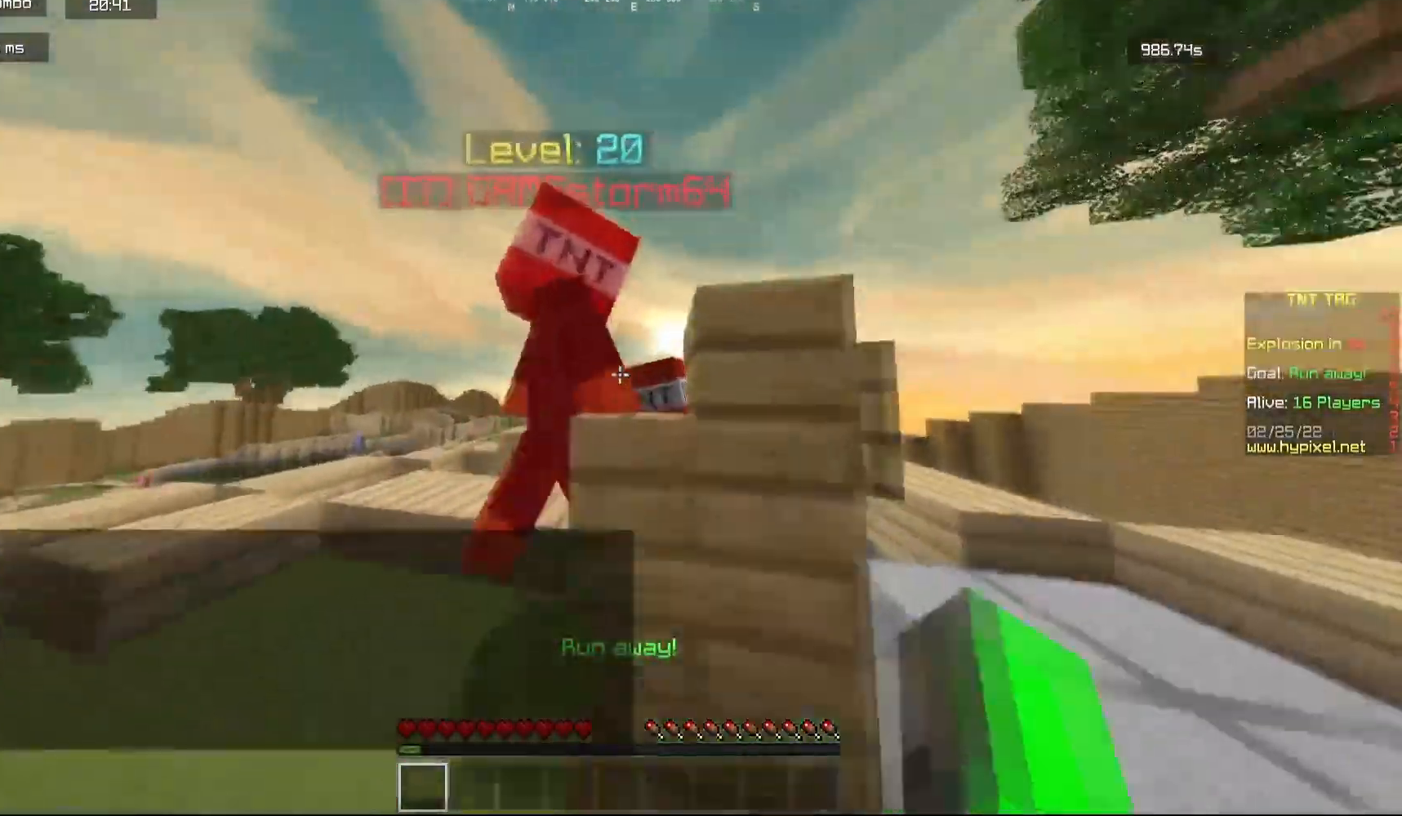
{"keys": ["a"], "mouse": ["left"], "events": [[33, "a", "down"], [167, "w", "up"], [233, "a", "up"], [333, "w", "down"], [367, "a", "down"], [467, "w", "up"]]}
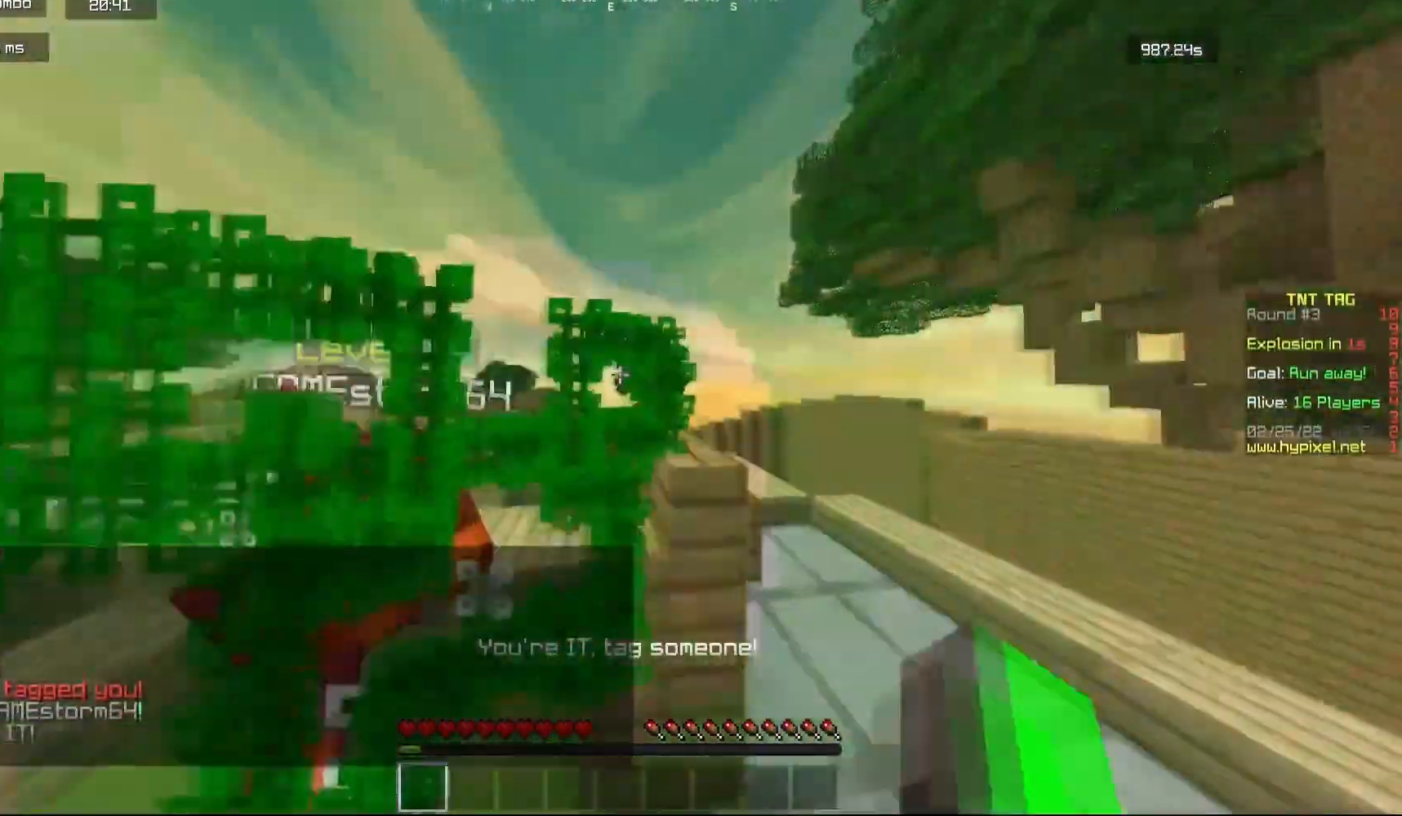
{"keys": ["a", "w"], "mouse": ["left"], "events": [[233, "w", "down"]]}
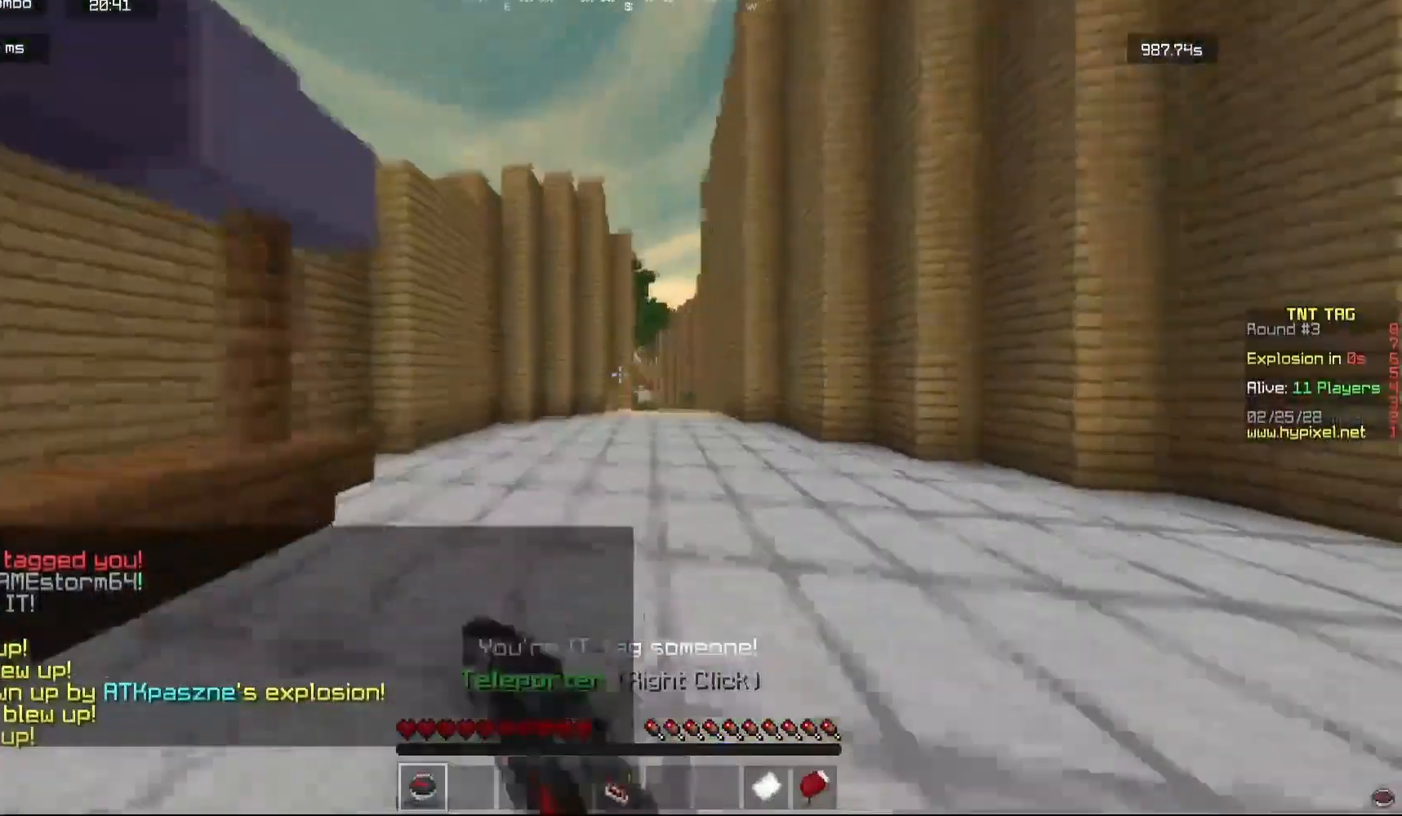
{"keys": [], "mouse": [], "events": [[133, "mouse_left", "up"], [150, "w", "up"], [300, "a", "up"]]}
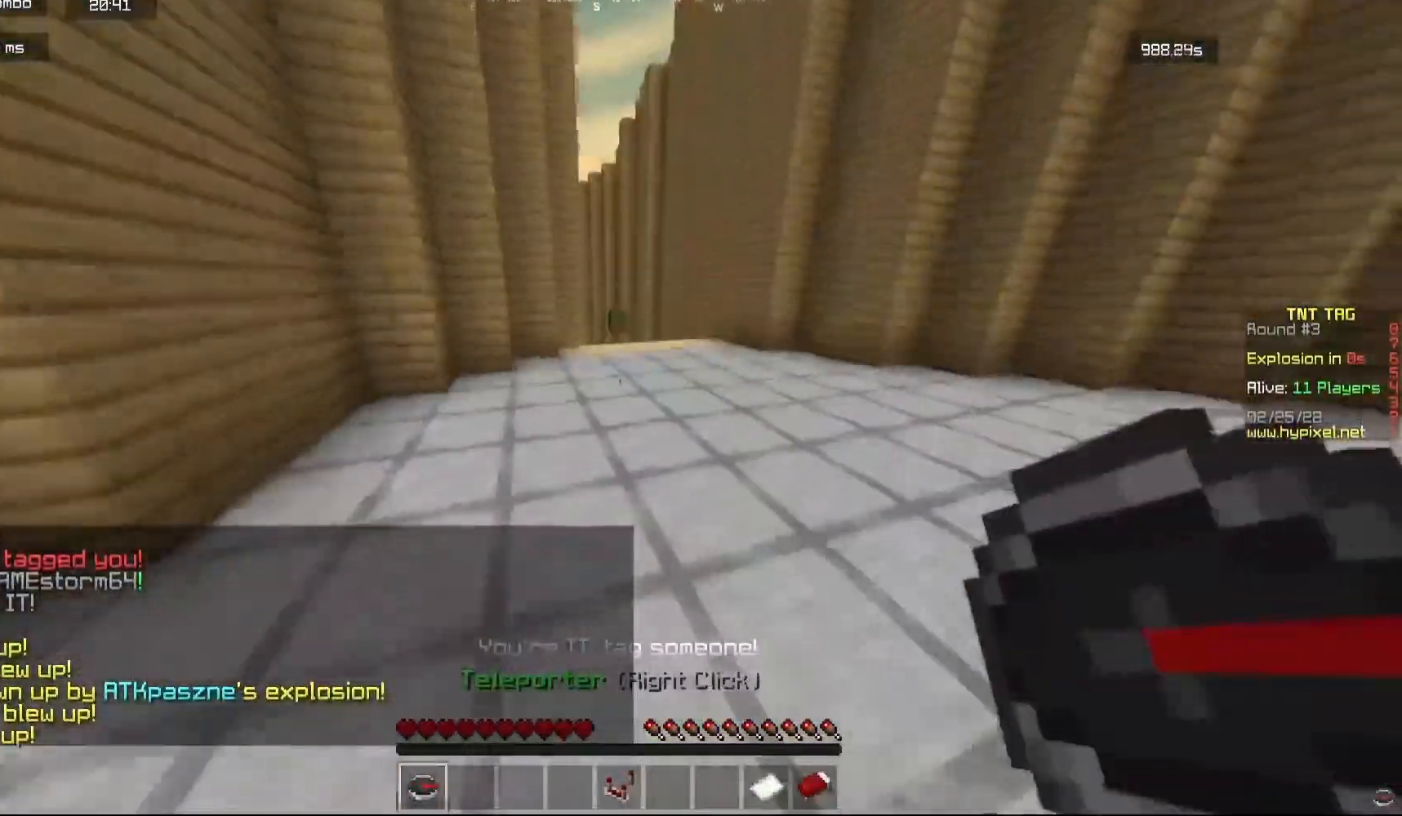
{"keys": ["w"], "mouse": [], "events": [[117, "w", "down"]]}
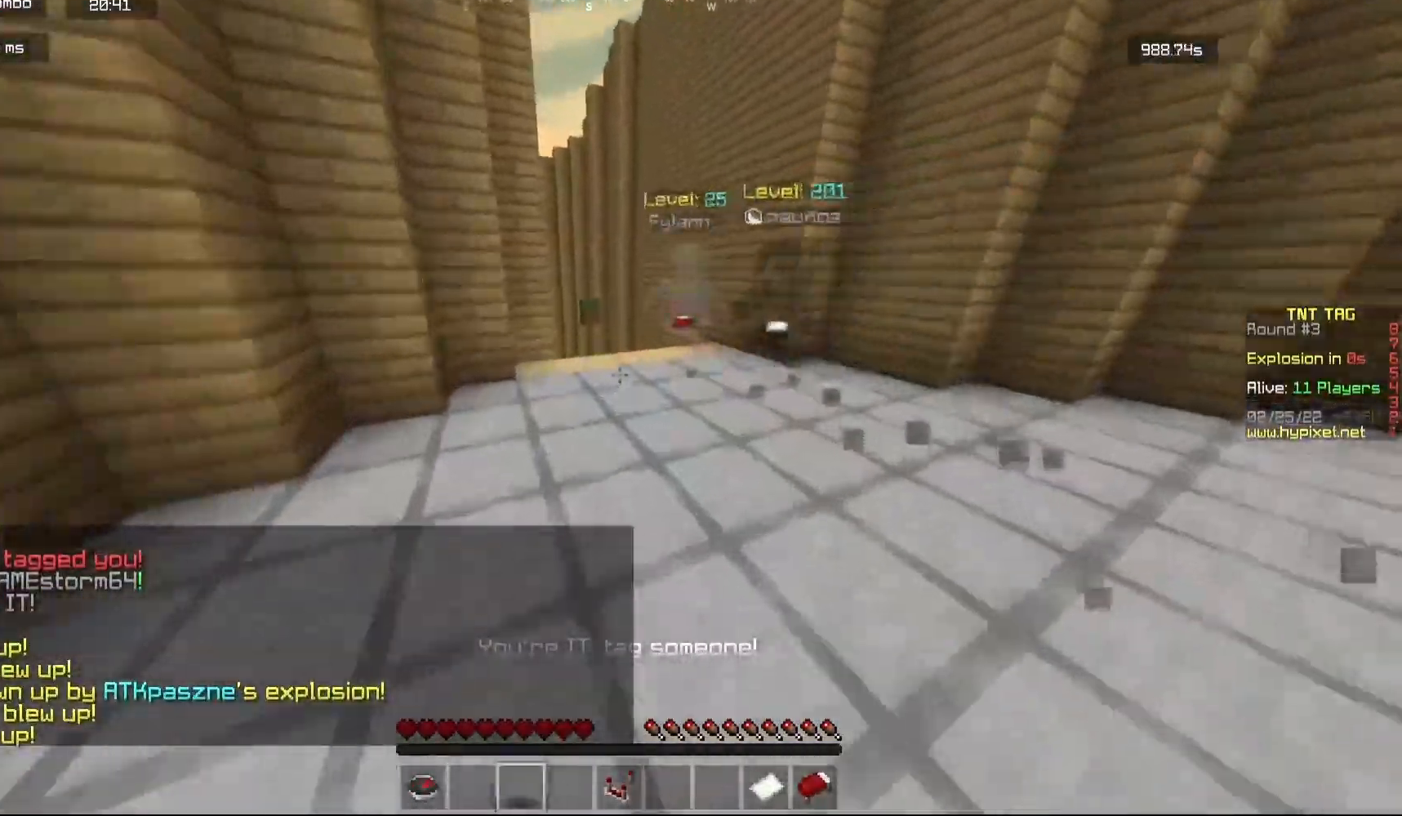
{"keys": ["w"], "mouse": [], "events": []}
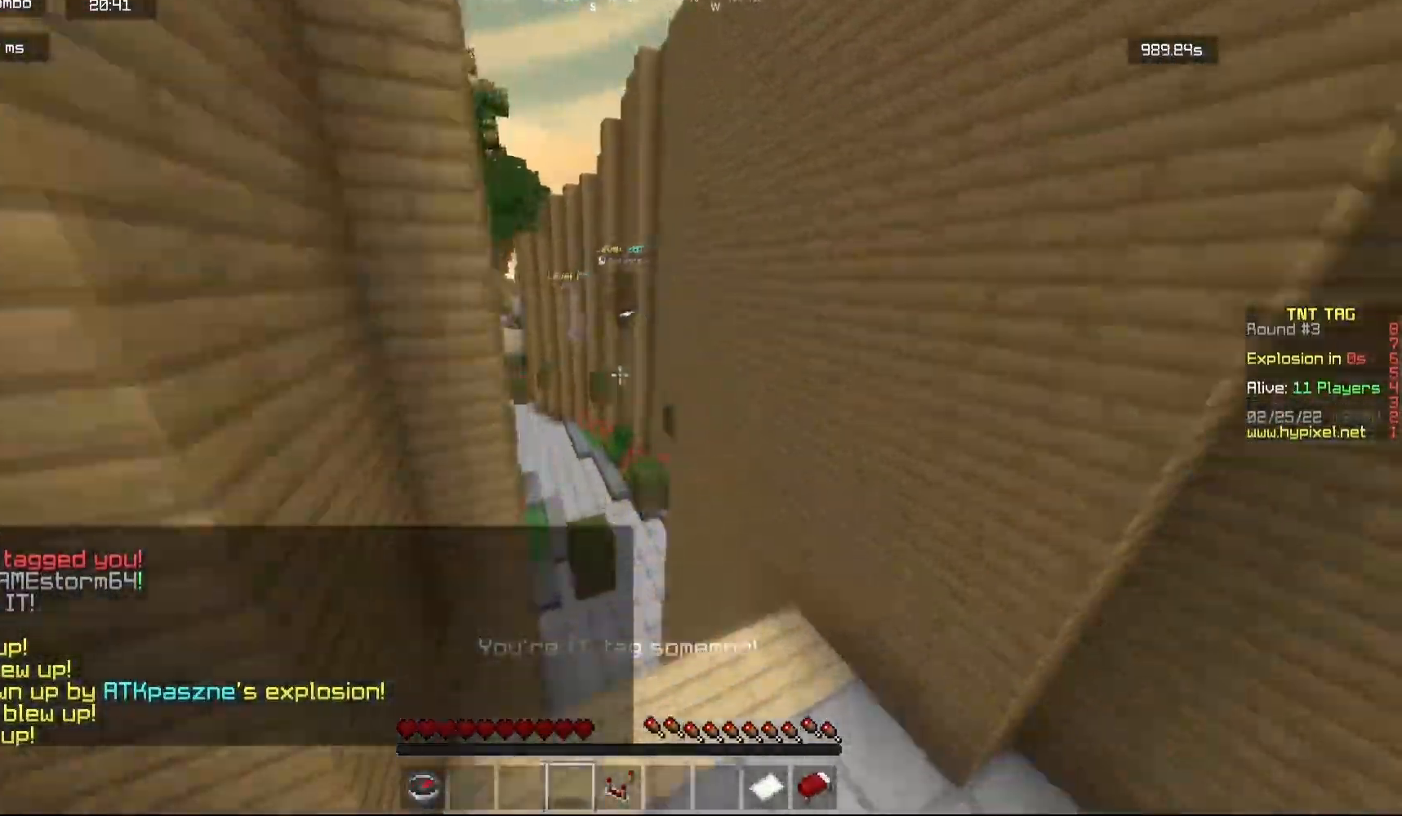
{"keys": ["w"], "mouse": [], "events": []}
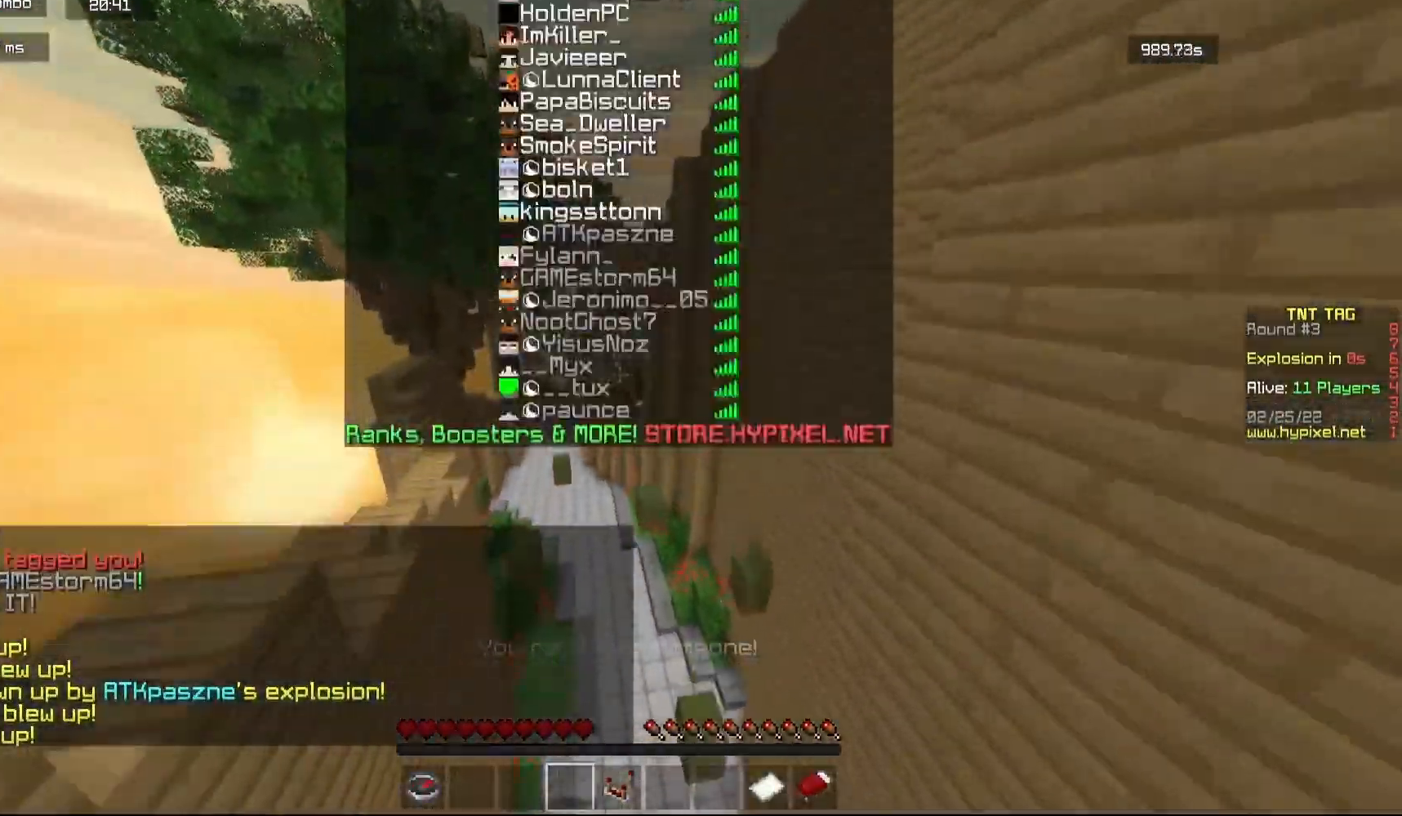
{"keys": ["w"], "mouse": [], "events": []}
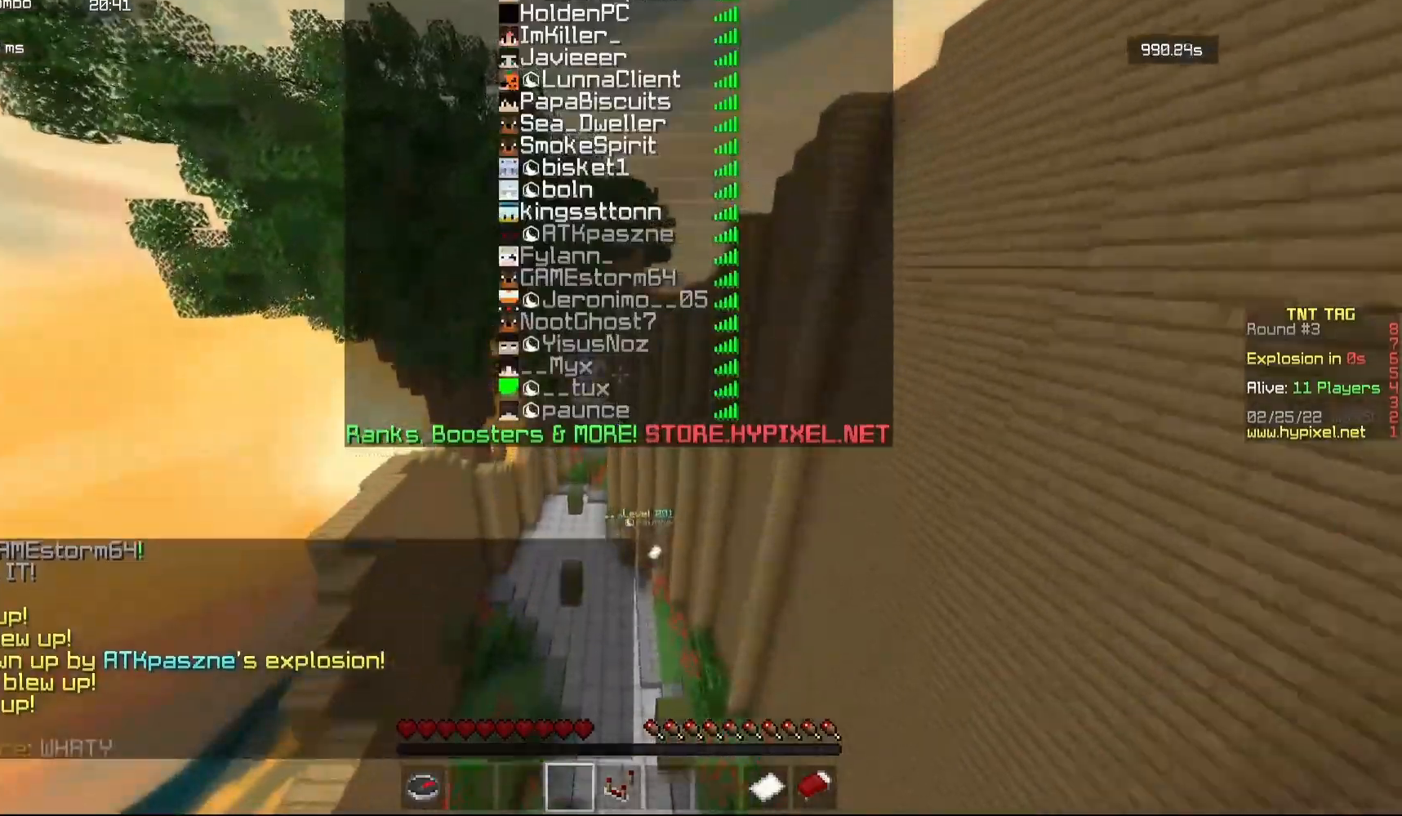
{"keys": ["w"], "mouse": [], "events": []}
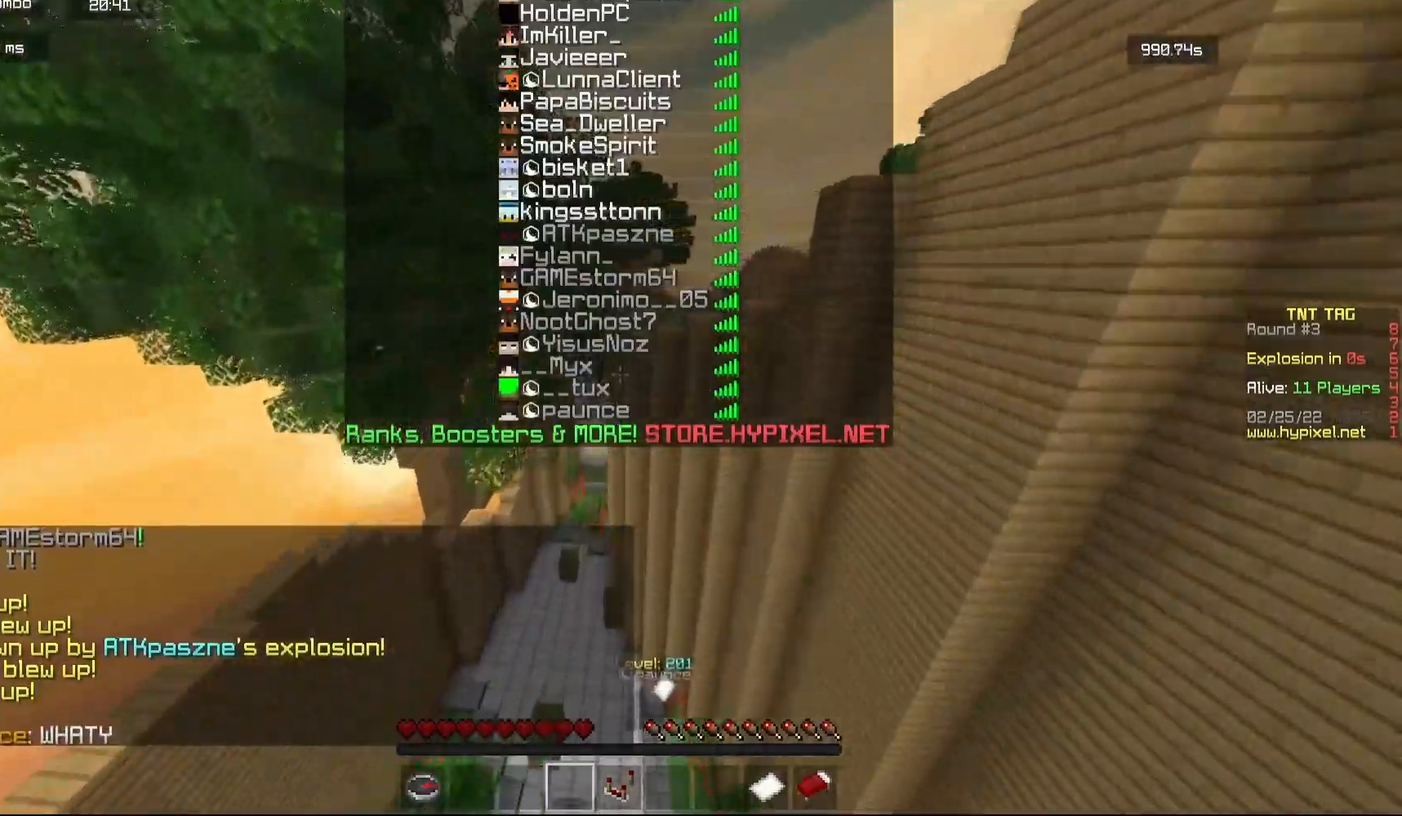
{"keys": ["d", "w"], "mouse": [], "events": [[417, "d", "down"]]}
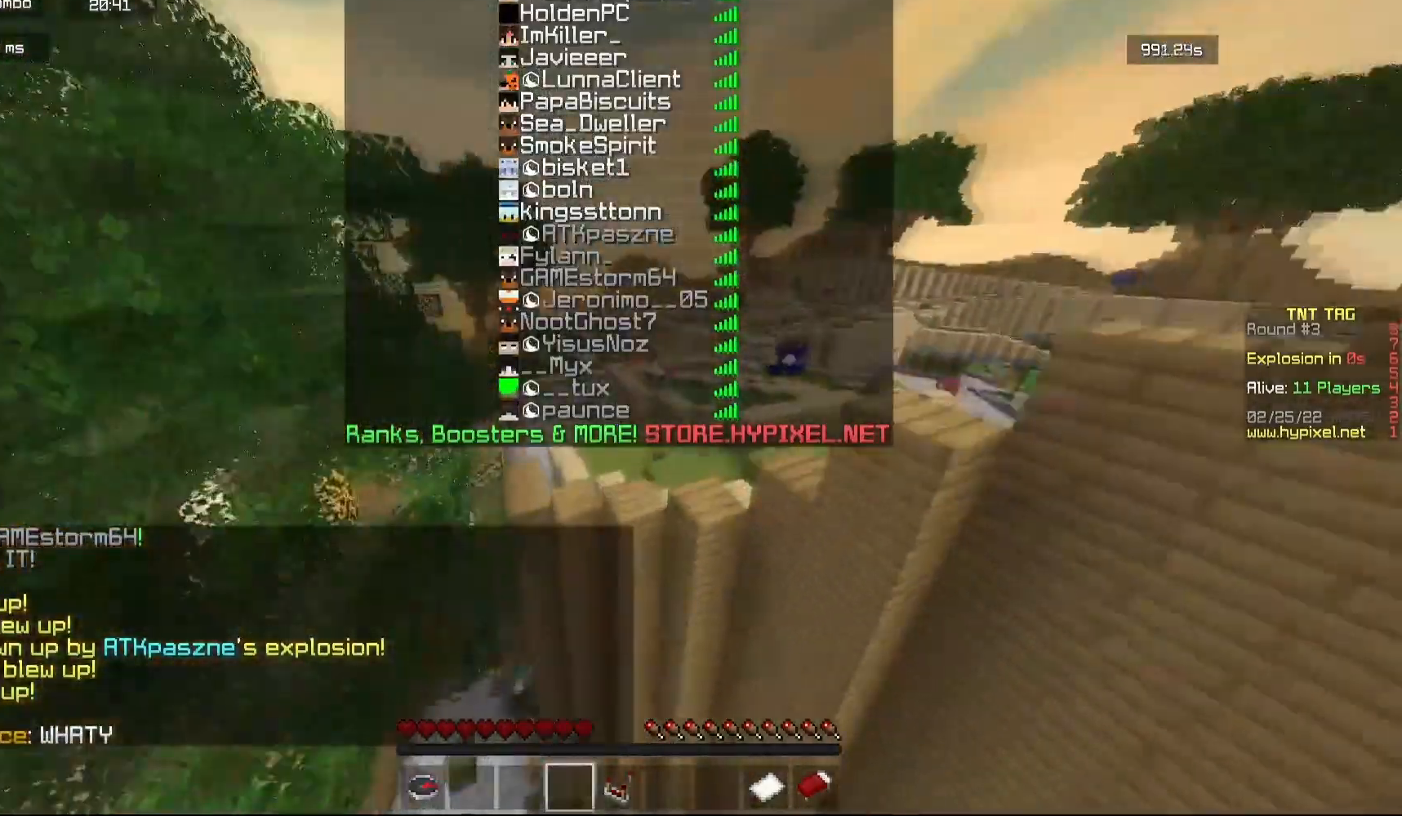
{"keys": ["w"], "mouse": [], "events": [[217, "d", "up"]]}
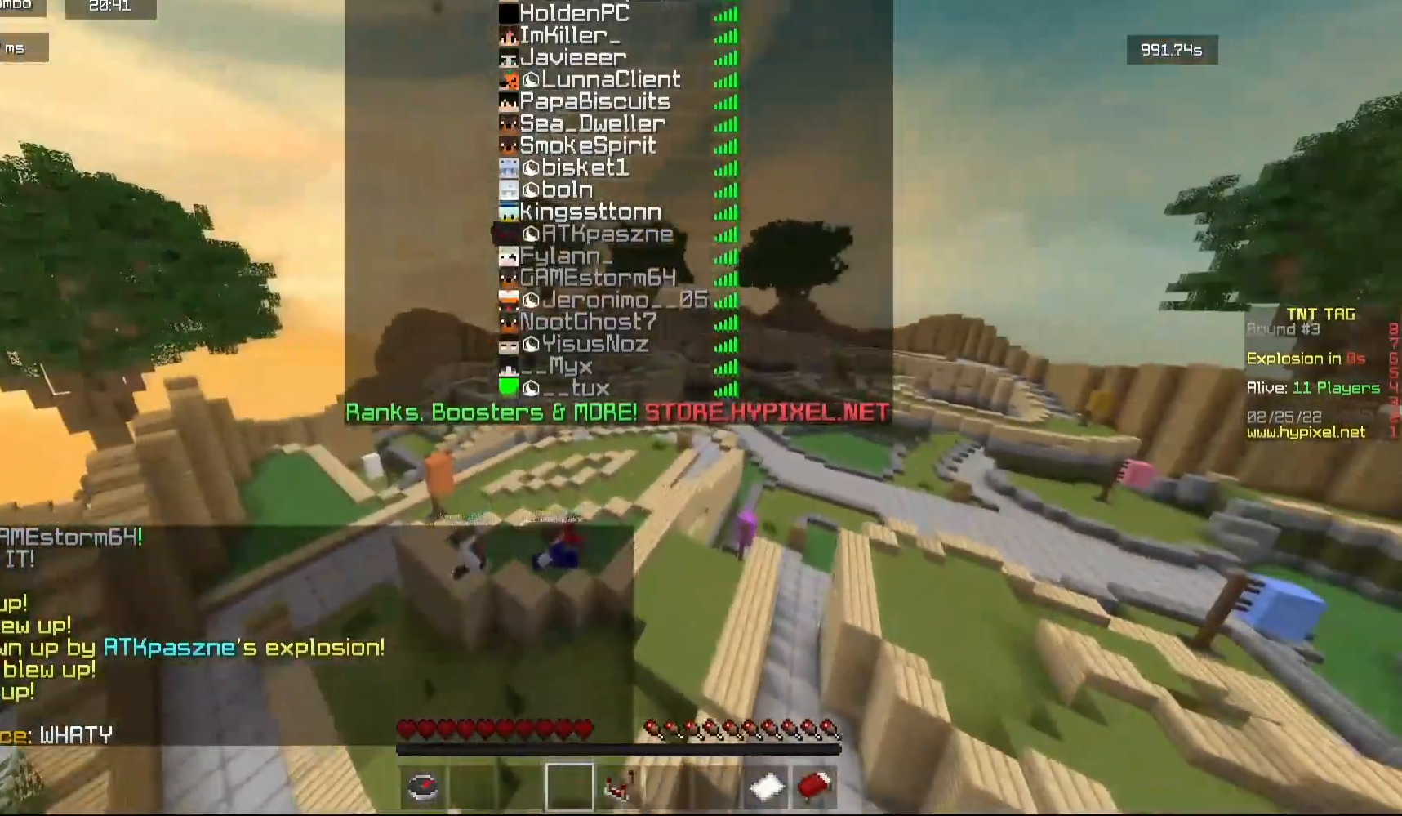
{"keys": ["w"], "mouse": [], "events": [[100, "w", "up"], [183, "d", "down"], [183, "w", "down"], [217, "d", "up"]]}
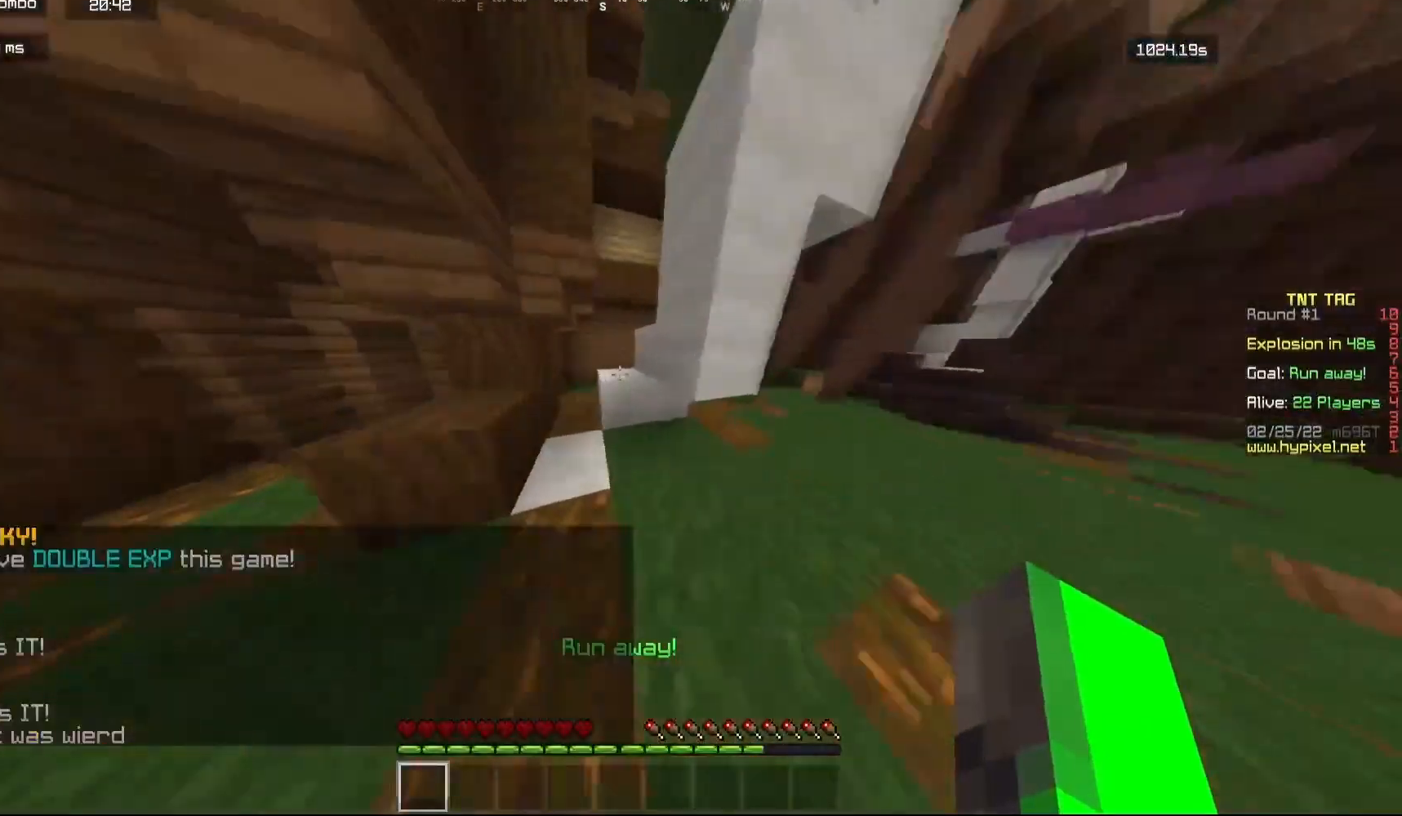
{"keys": ["d"], "mouse": [], "events": [[217, "d", "down"], [450, "w", "up"]]}
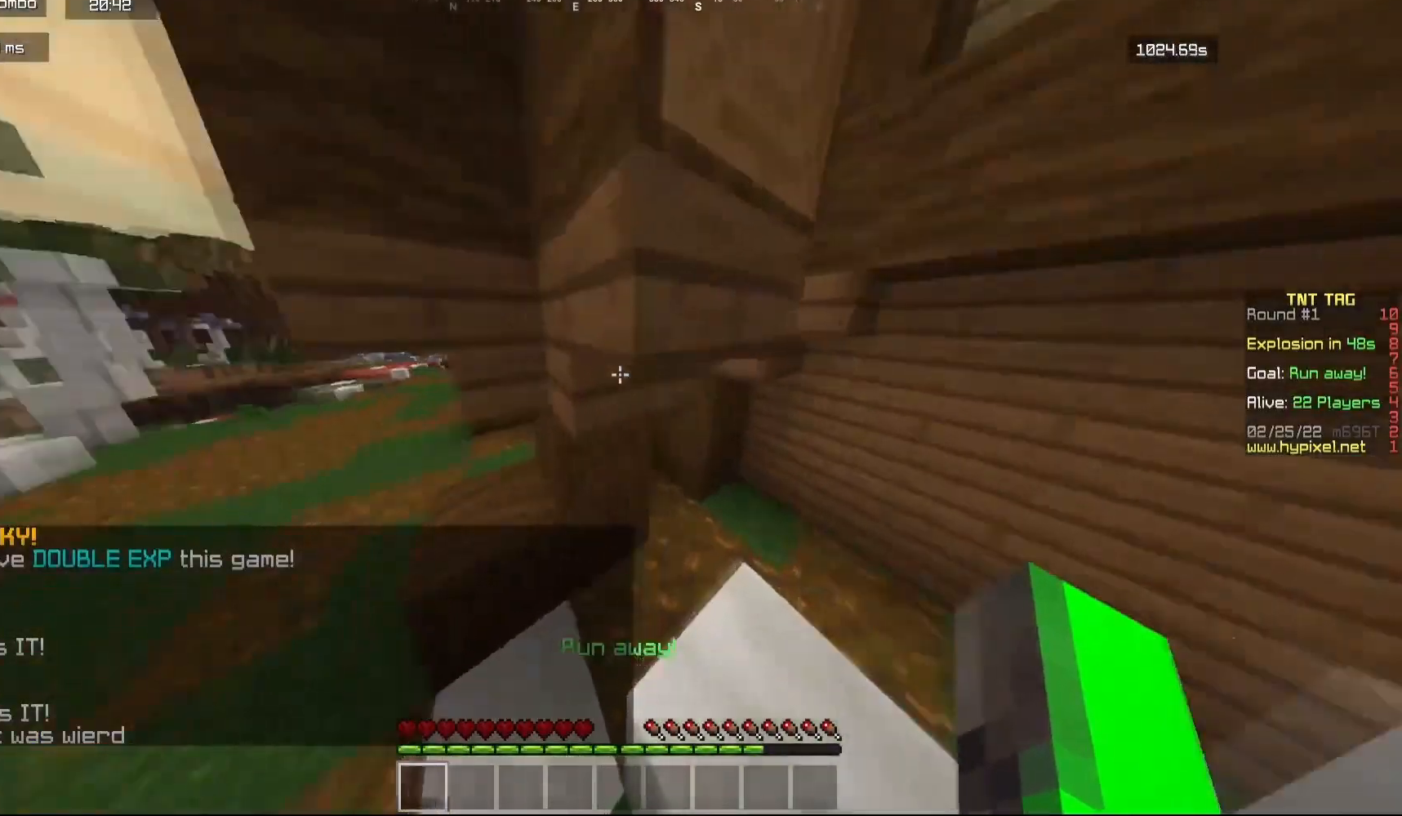
{"keys": ["w"], "mouse": [], "events": [[267, "w", "down"], [433, "d", "up"]]}
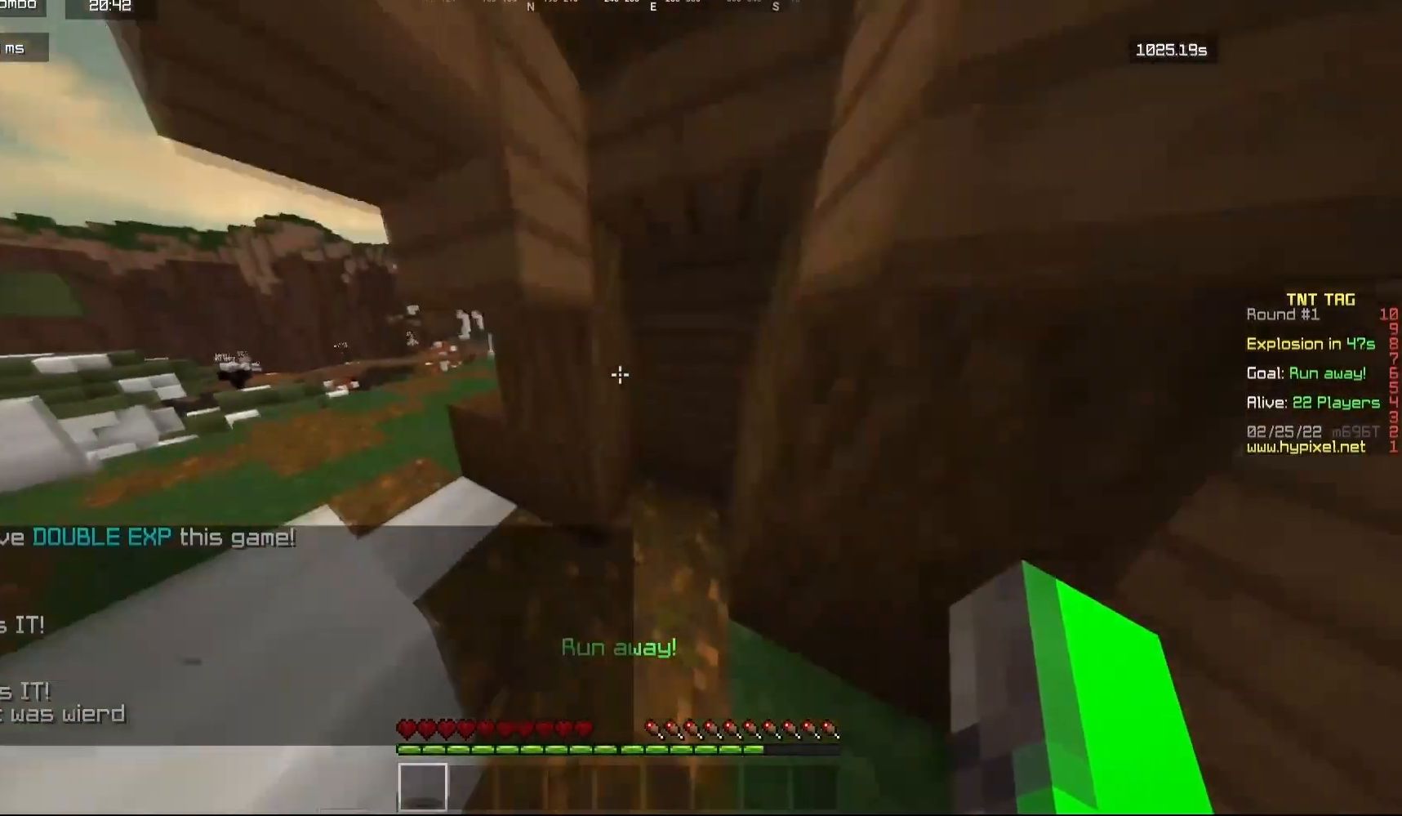
{"keys": [], "mouse": [], "events": [[217, "d", "down"], [267, "w", "up"], [500, "d", "up"]]}
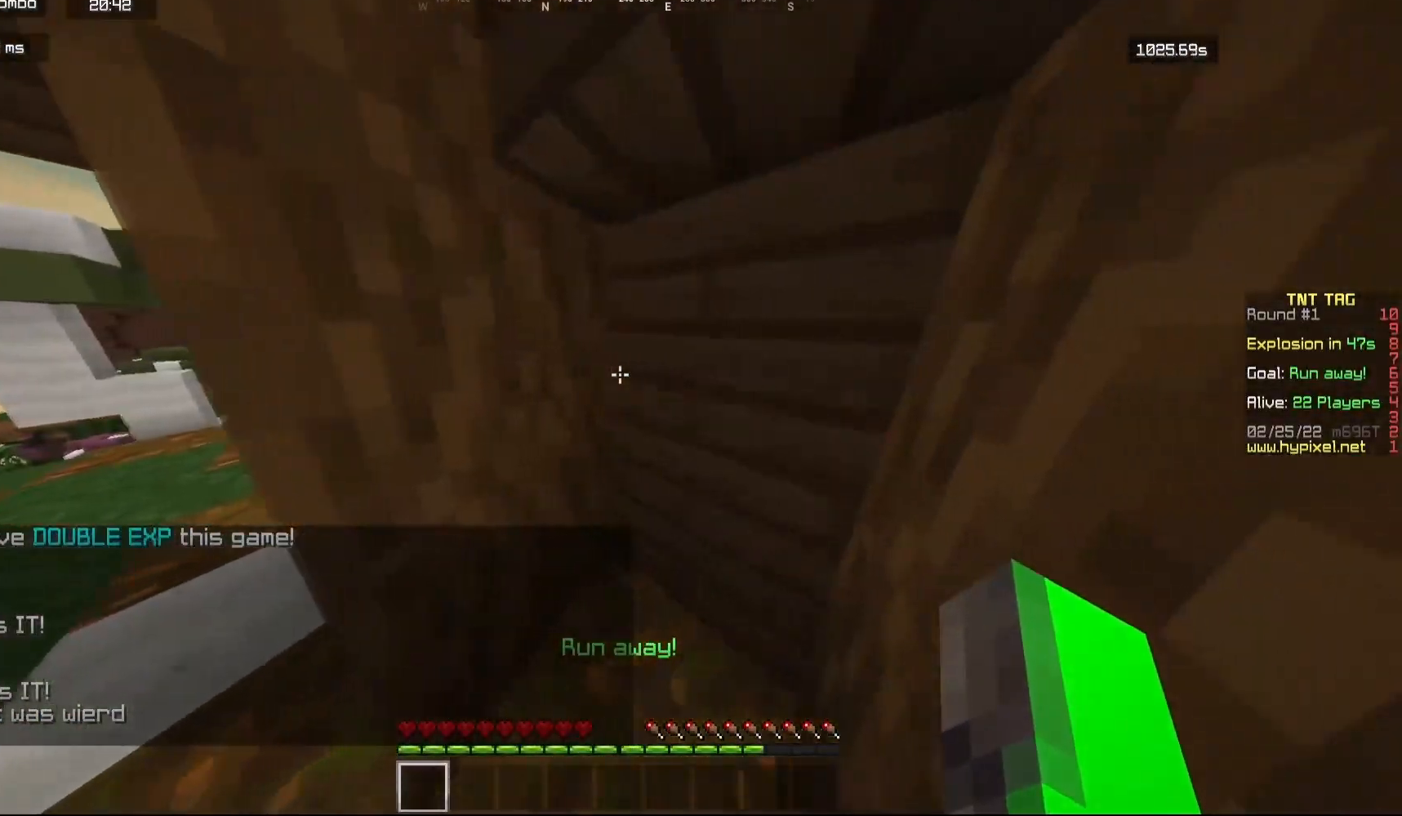
{"keys": ["d"], "mouse": [], "events": [[33, "w", "down"], [217, "d", "down"], [333, "w", "up"]]}
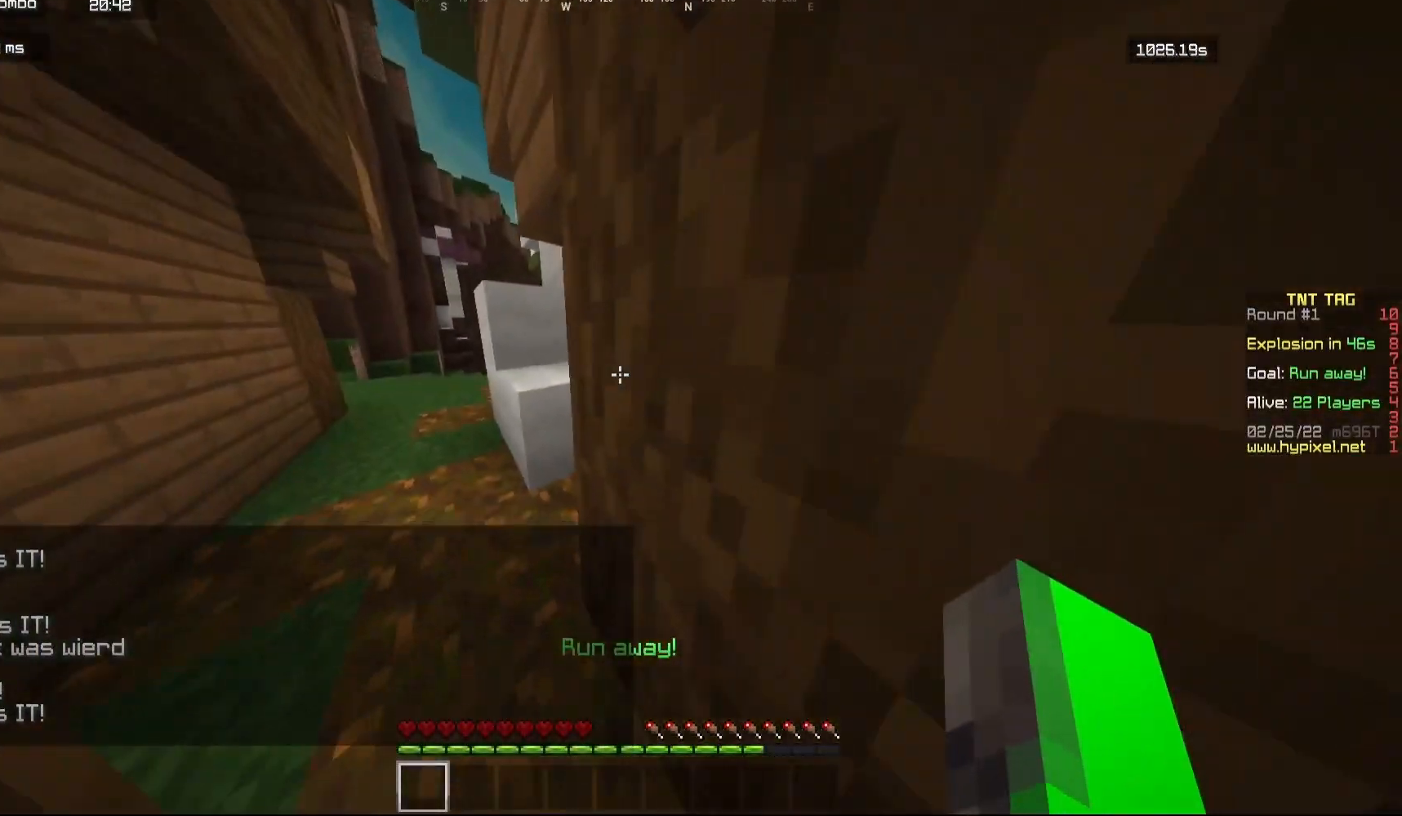
{"keys": ["d"], "mouse": [], "events": [[33, "s", "down"], [433, "s", "up"]]}
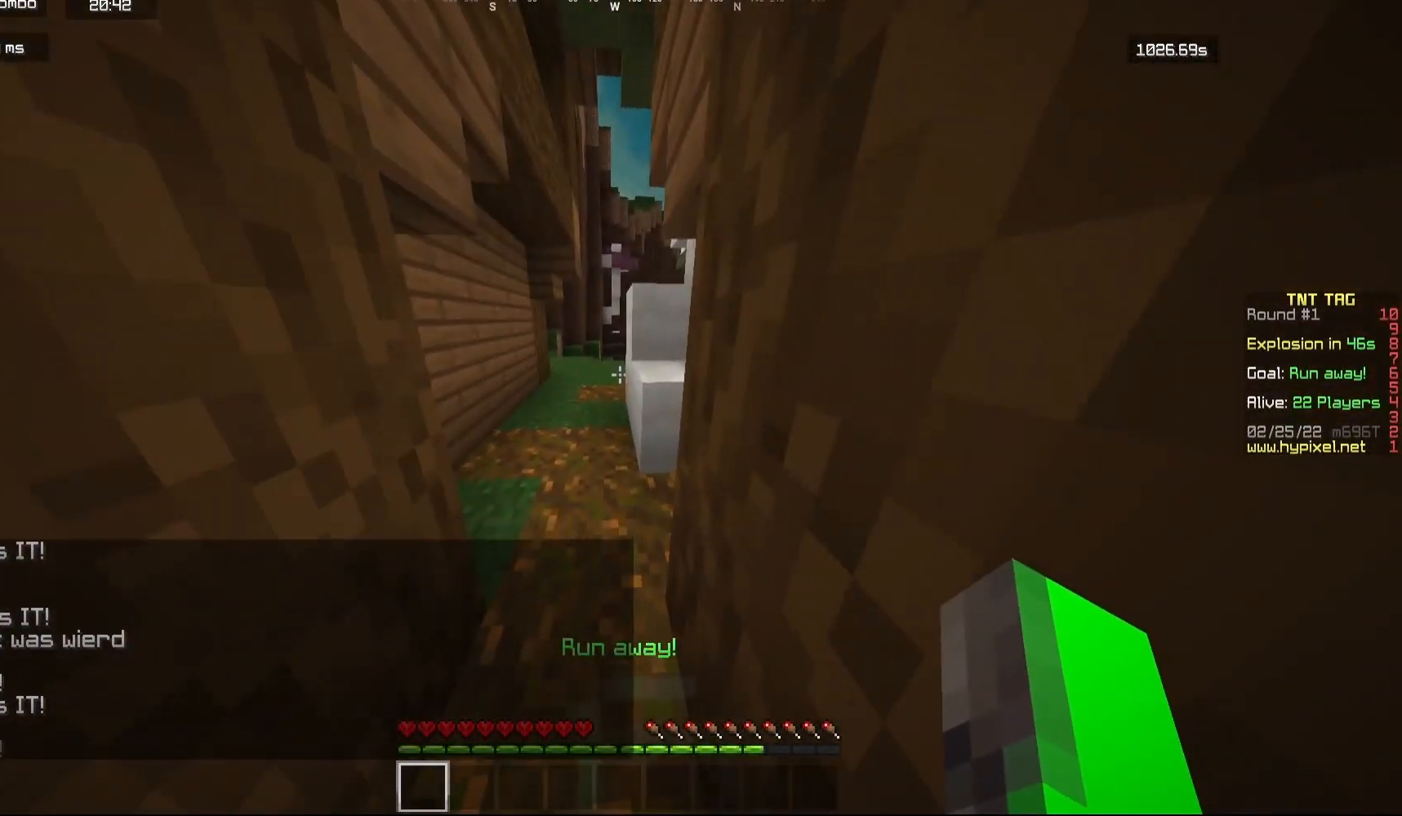
{"keys": [], "mouse": [], "events": [[217, "s", "down"], [400, "d", "up"], [417, "s", "up"]]}
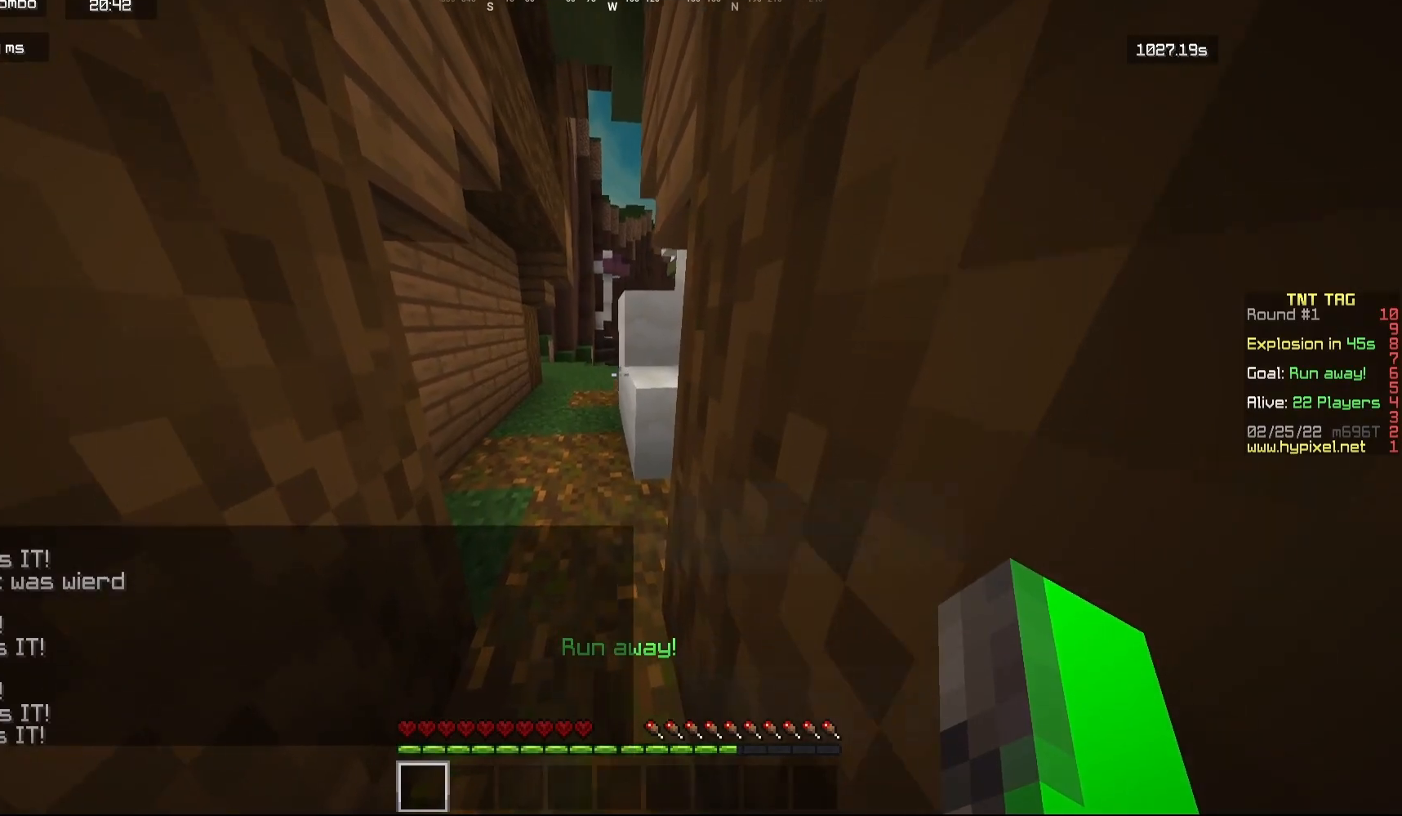
{"keys": ["d"], "mouse": [], "events": [[100, "s", "down"], [350, "s", "up"], [400, "d", "down"]]}
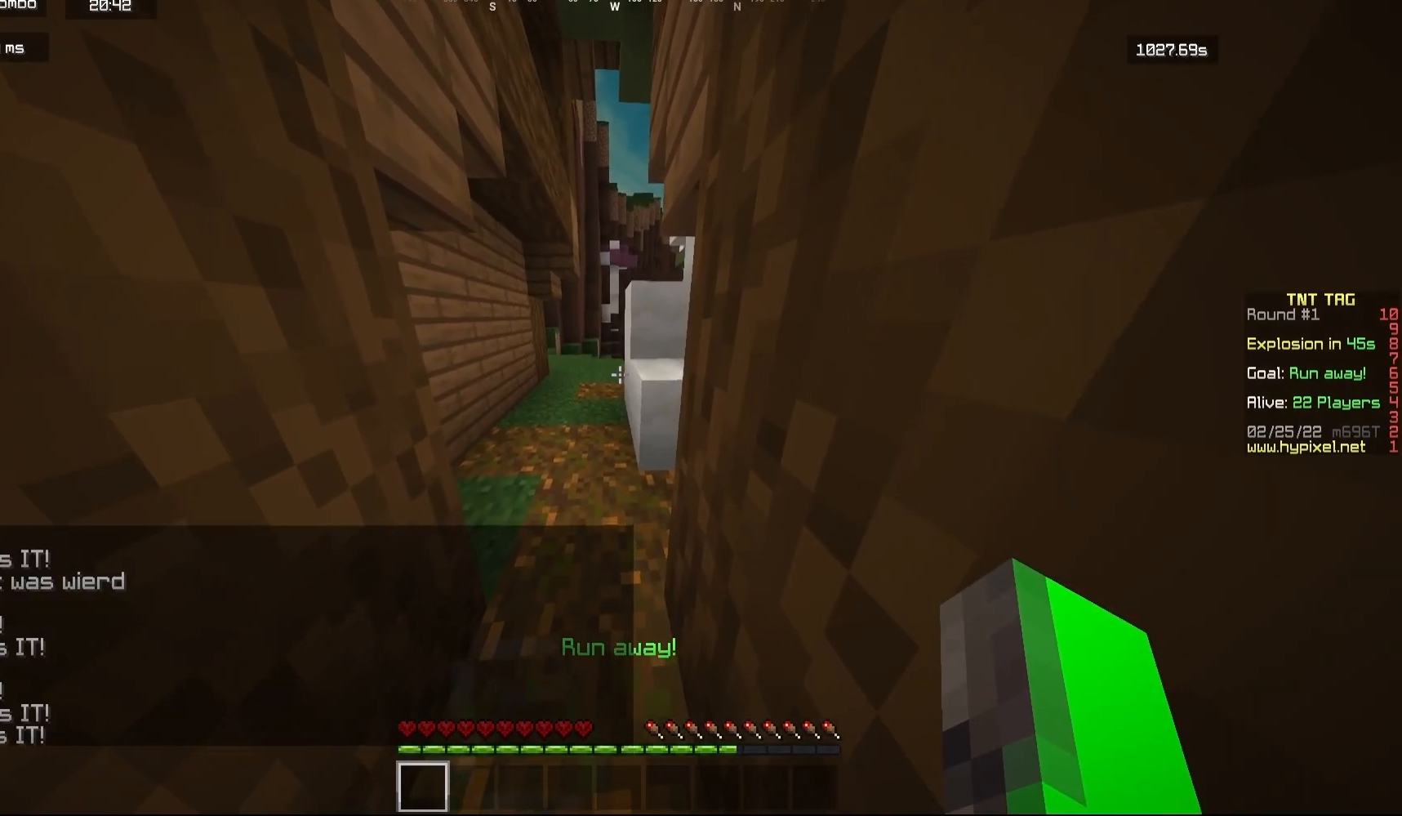
{"keys": ["d", "s"], "mouse": [], "events": [[217, "s", "down"], [283, "d", "up"], [383, "a", "down"], [433, "a", "up"], [467, "d", "down"]]}
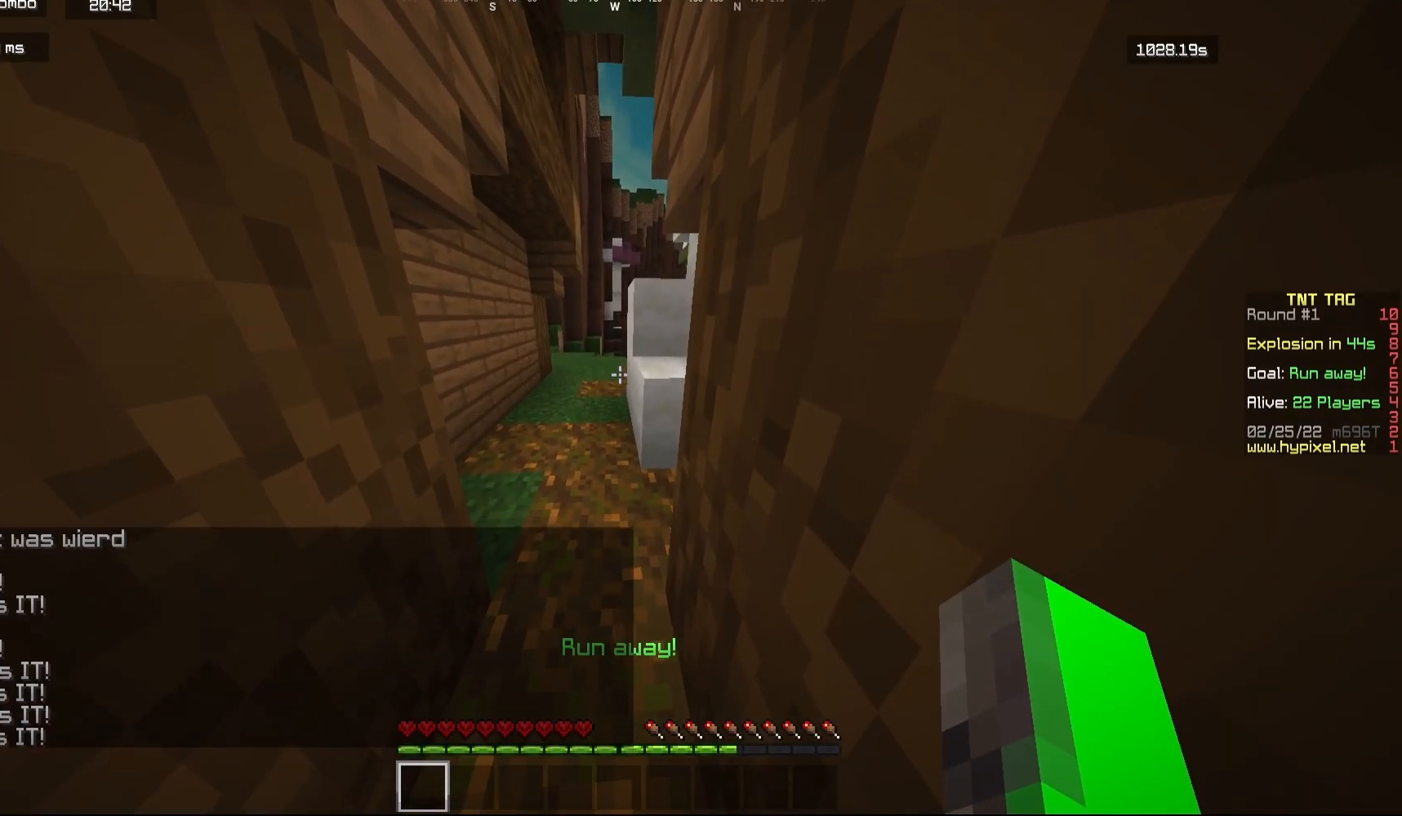
{"keys": ["d", "s"], "mouse": [], "events": [[50, "s", "up"], [317, "s", "down"]]}
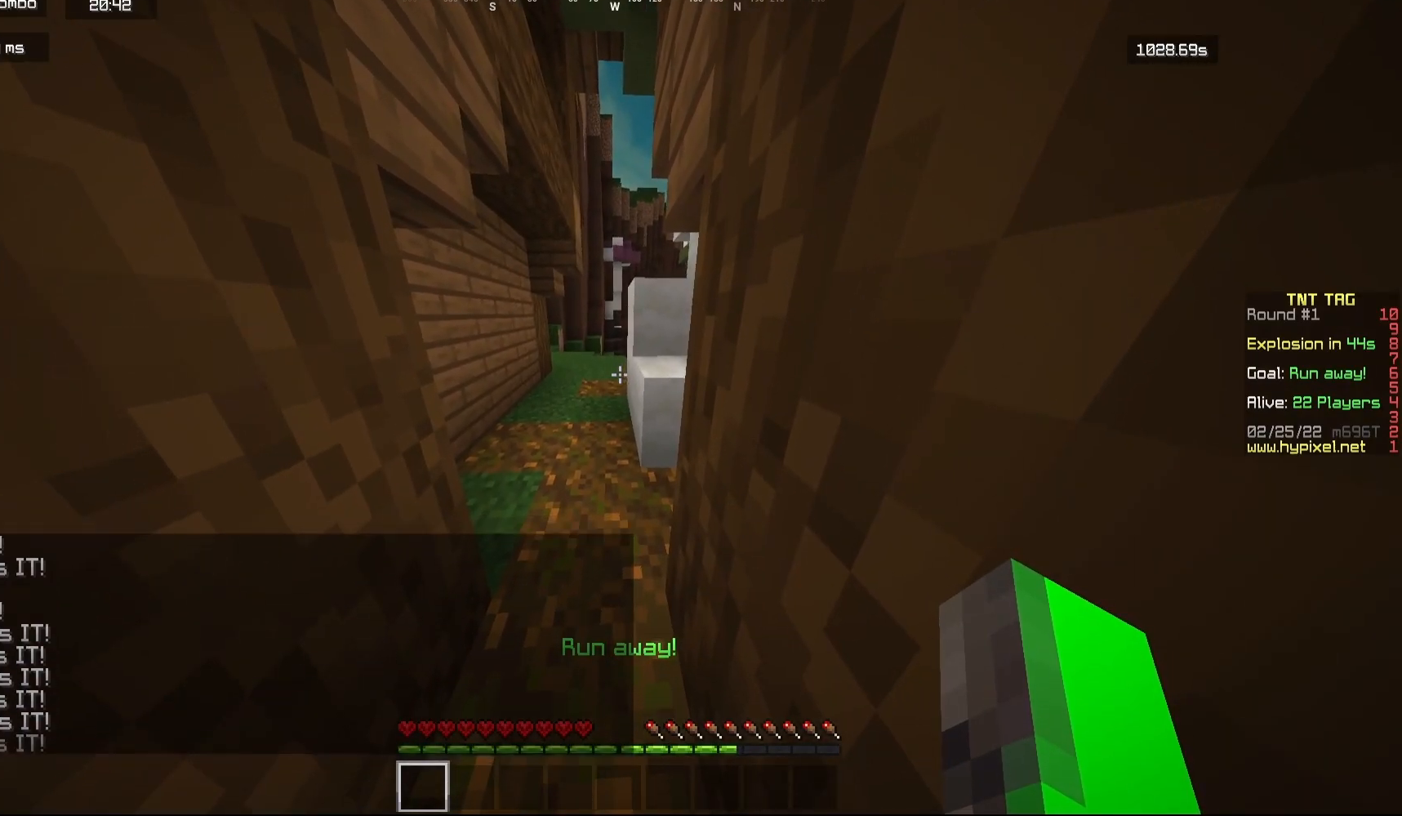
{"keys": ["d"], "mouse": [], "events": [[100, "d", "up"], [133, "a", "down"], [267, "s", "up"], [317, "a", "up"], [317, "d", "down"]]}